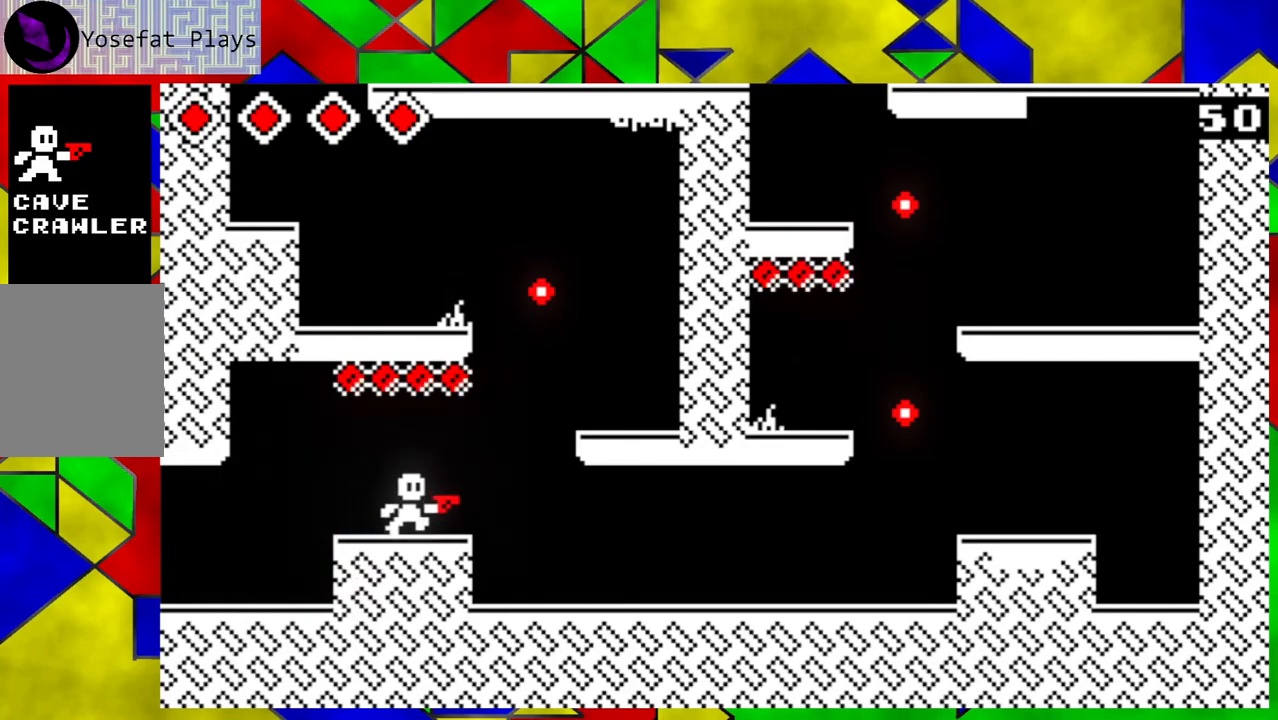
Gameplay with a controller (Nintendo layout); each line is a JSON object with the inputs held at the frame after it. "events" lists button and stick changes between this image and that frame as [ms after this image, input, new state], when the widget could be followed in between. Not read: L3 R3 right_stick.
{"buttons": [], "left_stick": "center", "events": [[100, "DPAD_RIGHT", "up"]]}
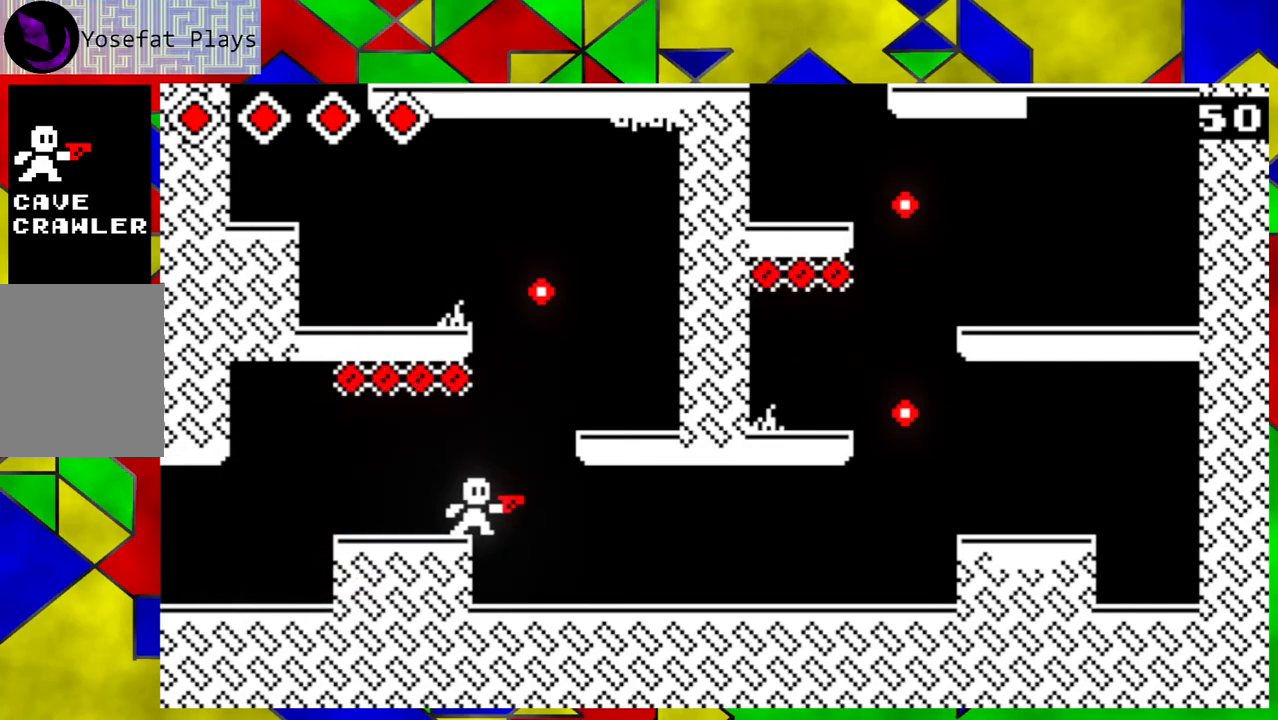
{"buttons": [], "left_stick": "center", "events": [[83, "DPAD_RIGHT", "down"], [117, "B", "down"], [250, "B", "up"], [433, "DPAD_RIGHT", "up"]]}
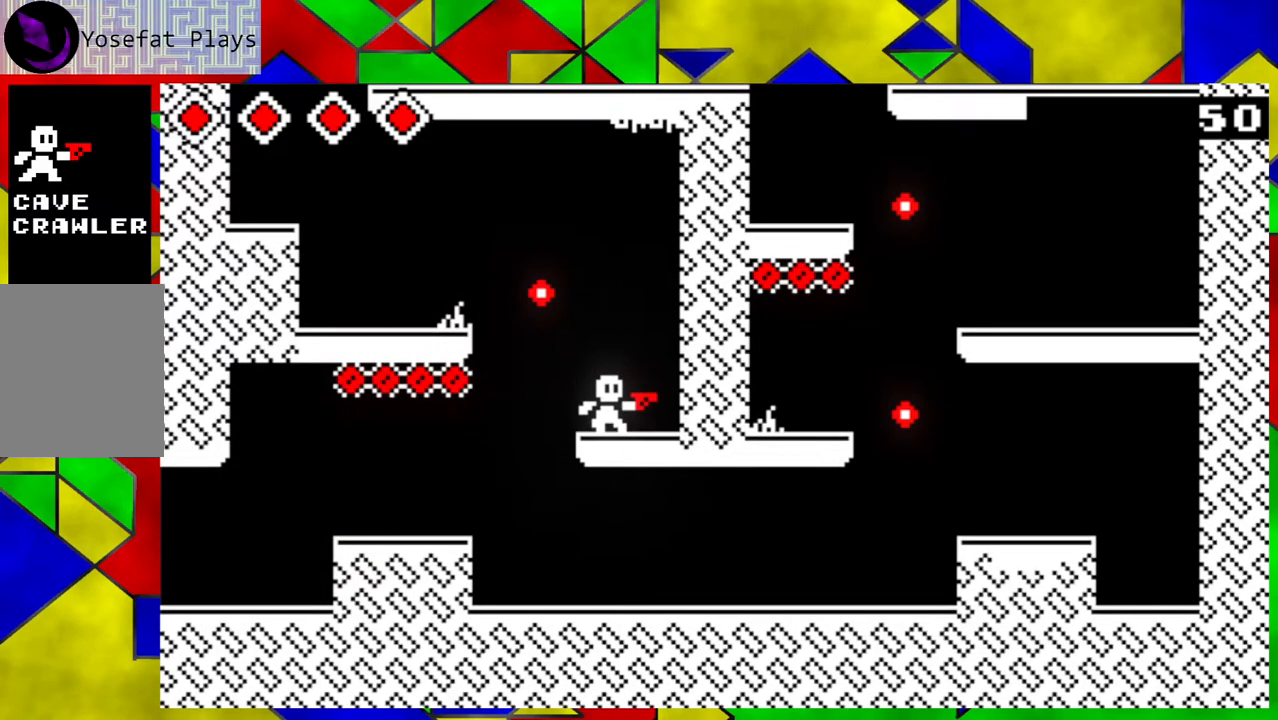
{"buttons": ["B", "DPAD_LEFT"], "left_stick": "center", "events": [[250, "DPAD_LEFT", "down"], [383, "B", "down"]]}
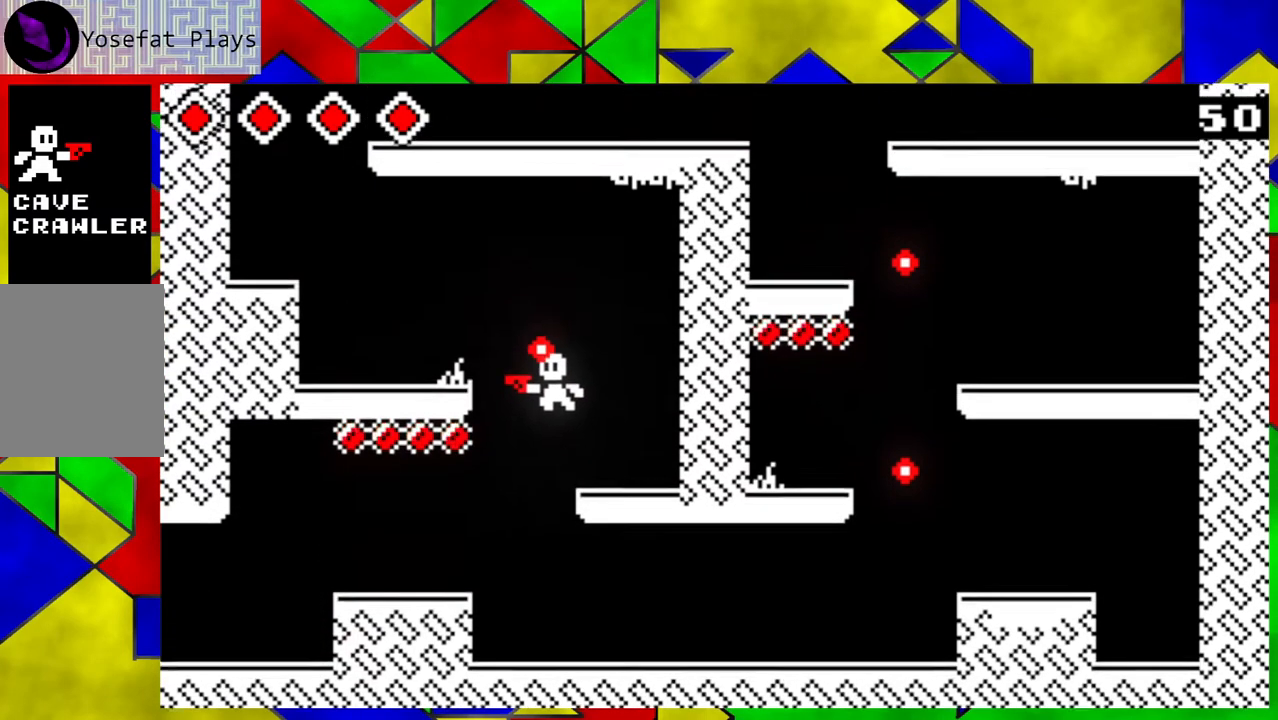
{"buttons": ["DPAD_RIGHT"], "left_stick": "center", "events": [[50, "DPAD_LEFT", "up"], [83, "B", "up"], [217, "DPAD_RIGHT", "down"]]}
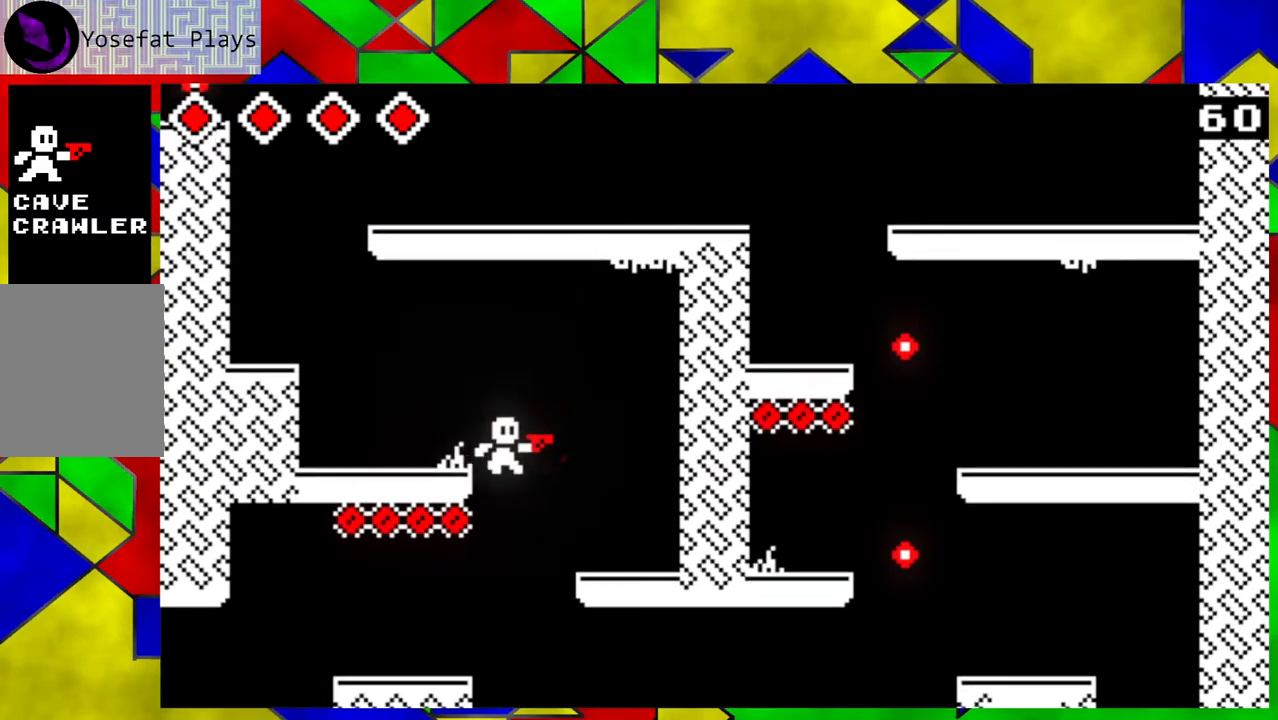
{"buttons": ["DPAD_LEFT"], "left_stick": "center", "events": [[83, "DPAD_RIGHT", "up"], [433, "DPAD_LEFT", "down"]]}
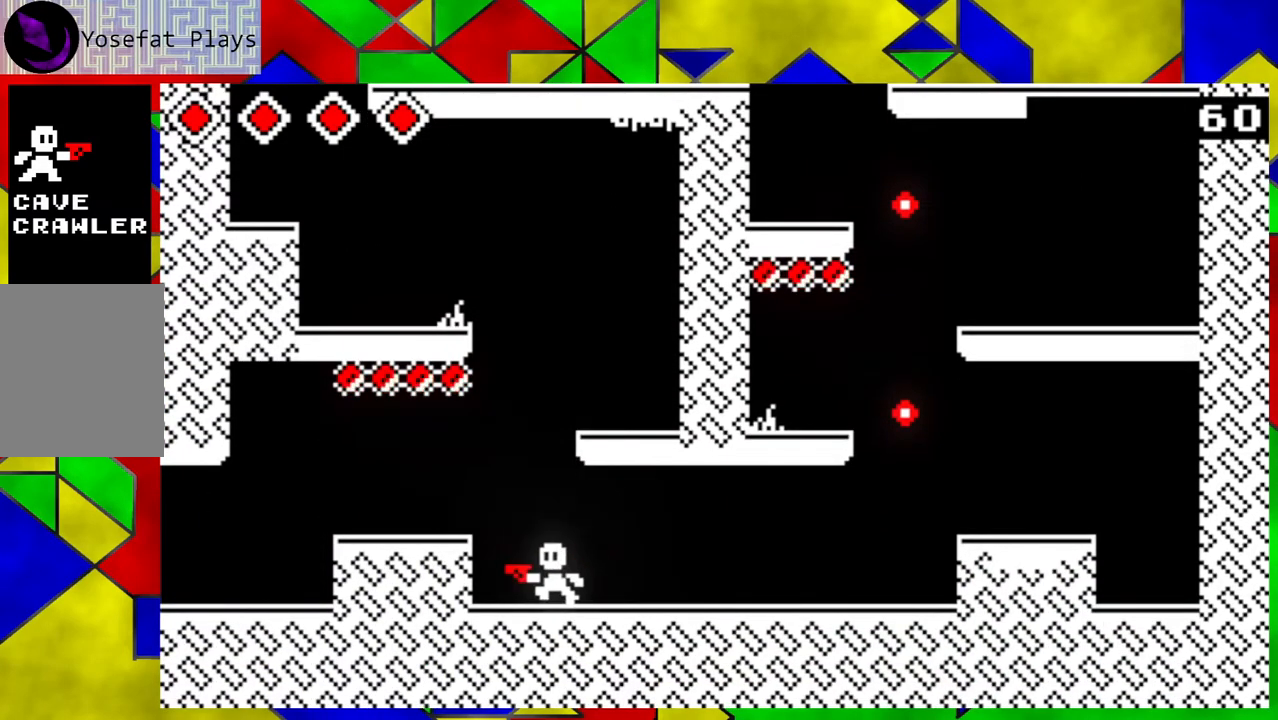
{"buttons": ["DPAD_RIGHT"], "left_stick": "center", "events": [[50, "DPAD_LEFT", "up"], [117, "DPAD_RIGHT", "down"]]}
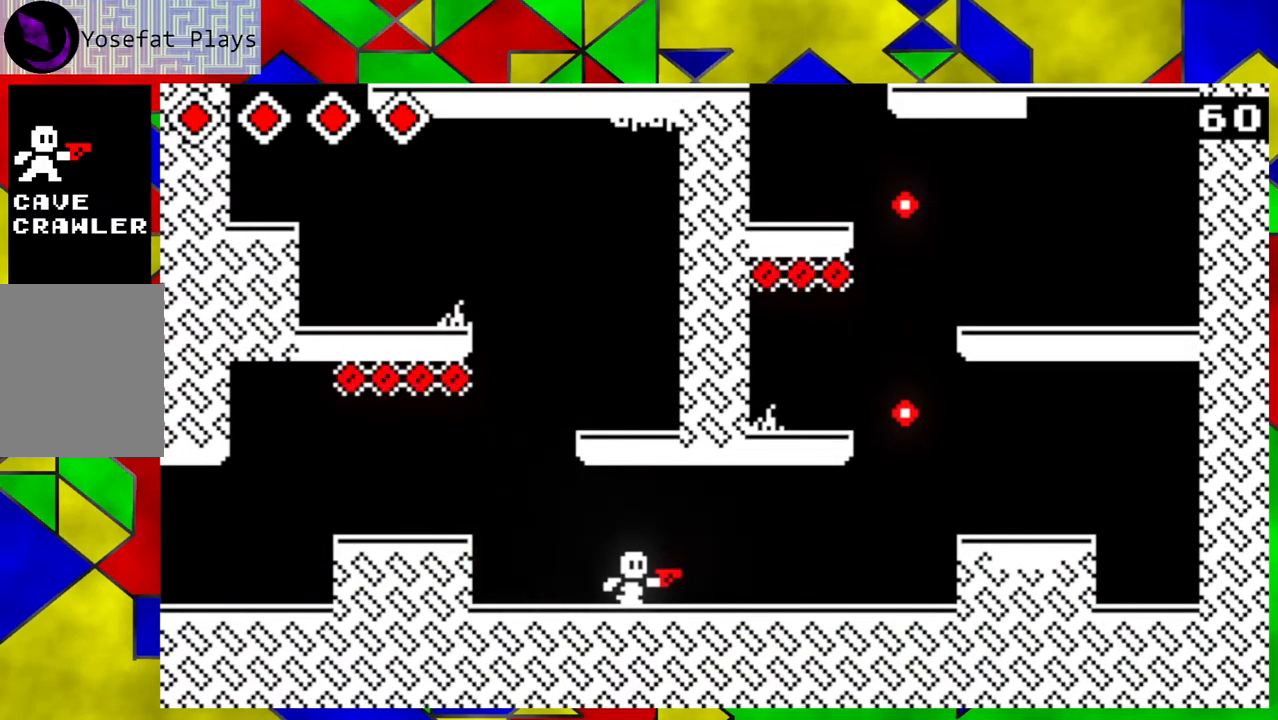
{"buttons": ["B", "DPAD_RIGHT"], "left_stick": "center", "events": [[483, "B", "down"]]}
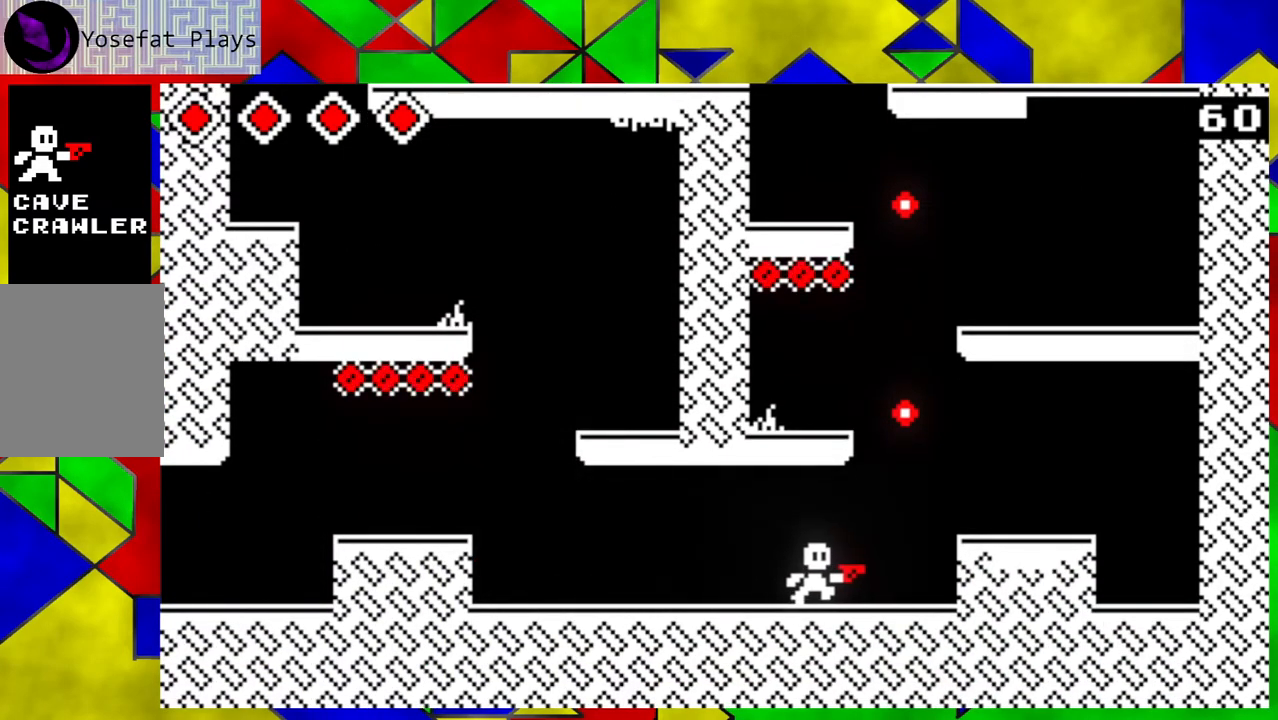
{"buttons": [], "left_stick": "center", "events": [[317, "B", "up"], [433, "DPAD_RIGHT", "up"]]}
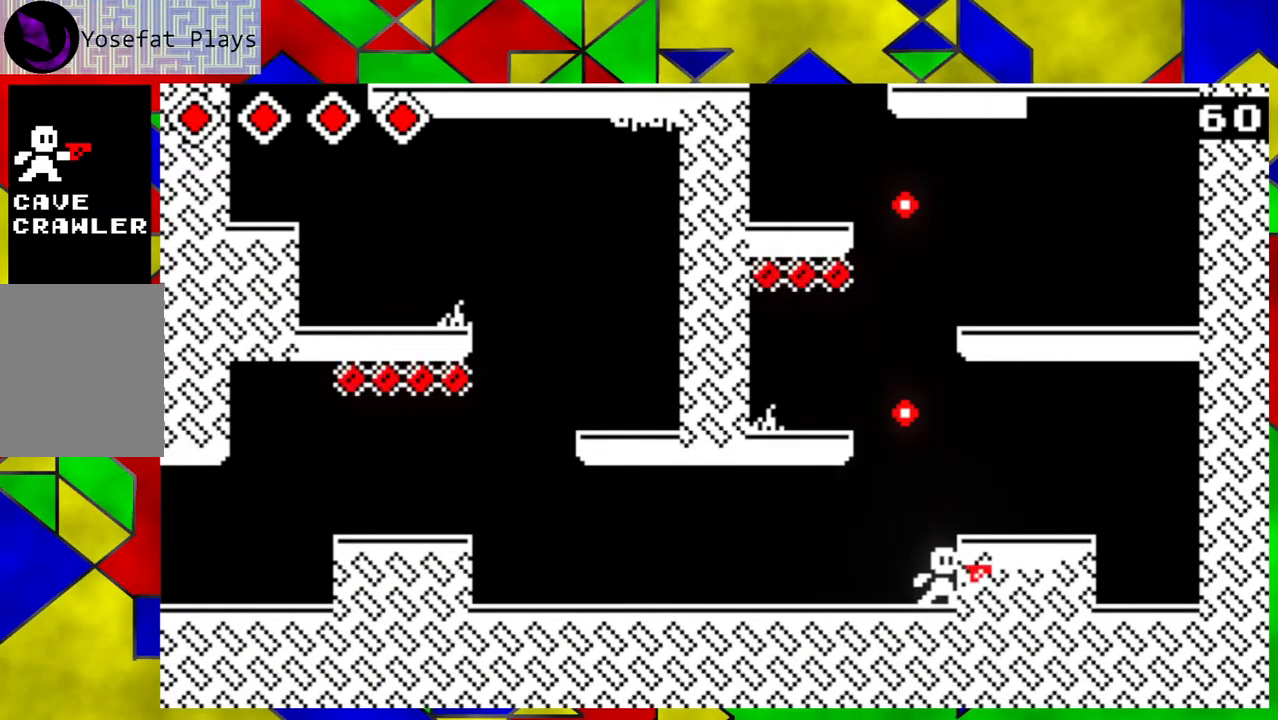
{"buttons": ["B"], "left_stick": "center", "events": [[150, "B", "down"]]}
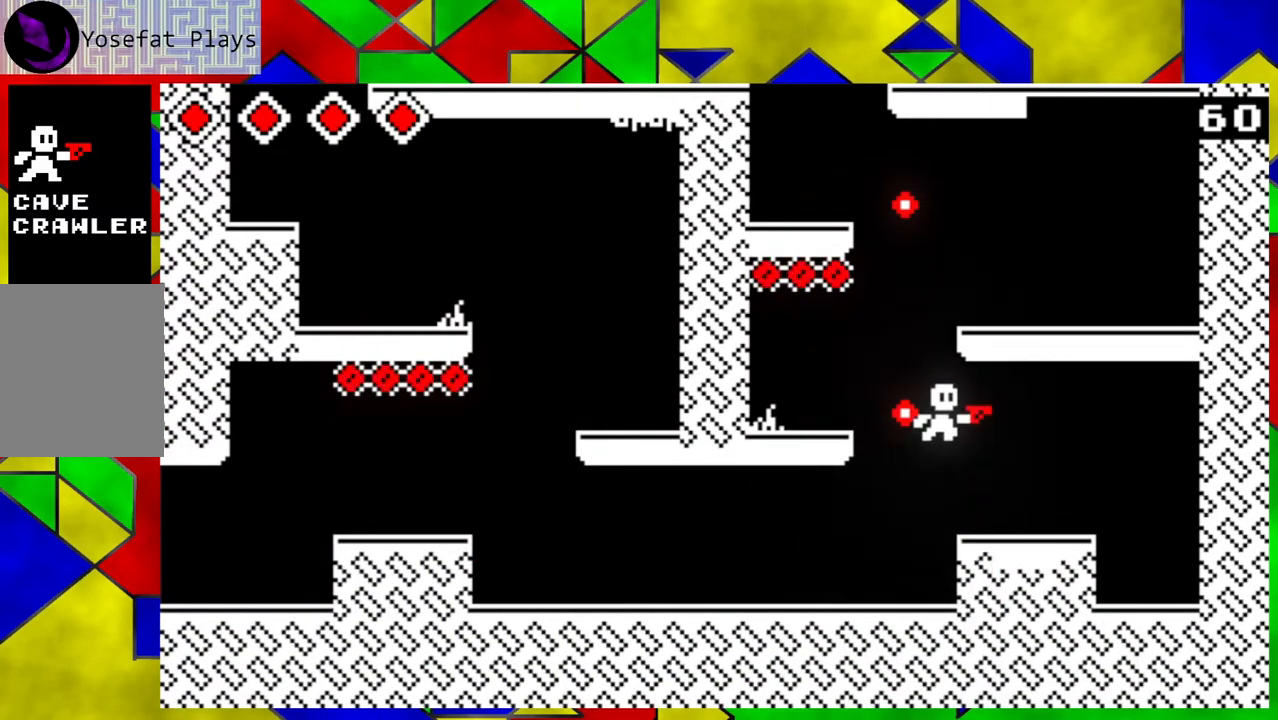
{"buttons": [], "left_stick": "center", "events": [[267, "B", "up"], [267, "DPAD_RIGHT", "down"], [400, "DPAD_RIGHT", "up"]]}
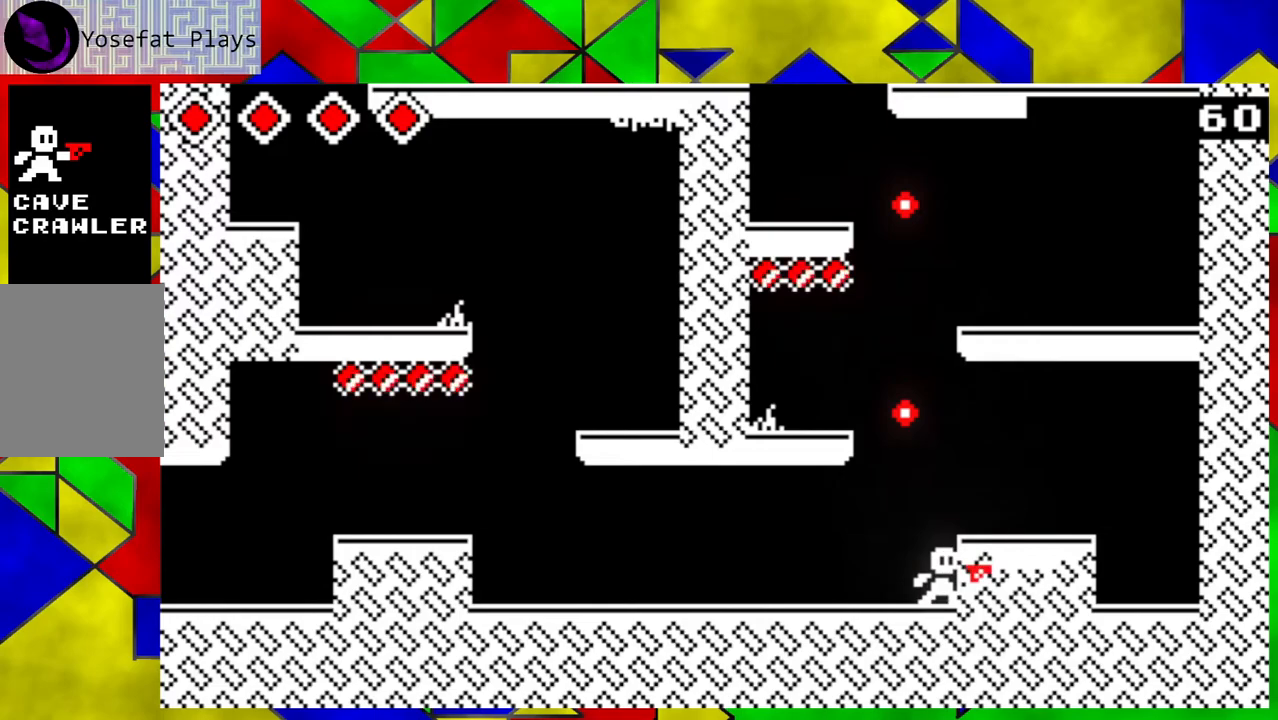
{"buttons": ["B"], "left_stick": "center", "events": [[33, "DPAD_LEFT", "down"], [117, "DPAD_LEFT", "up"], [250, "B", "down"]]}
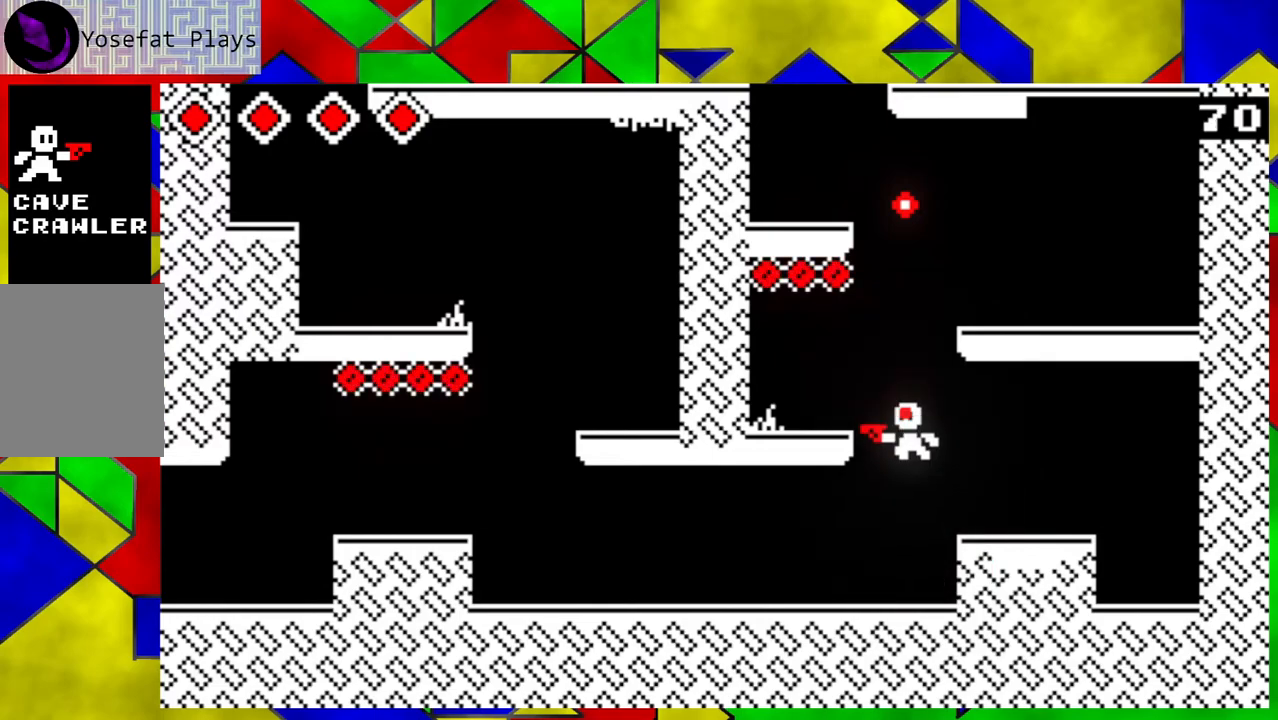
{"buttons": [], "left_stick": "center", "events": [[133, "DPAD_RIGHT", "down"], [267, "B", "up"], [383, "DPAD_RIGHT", "up"]]}
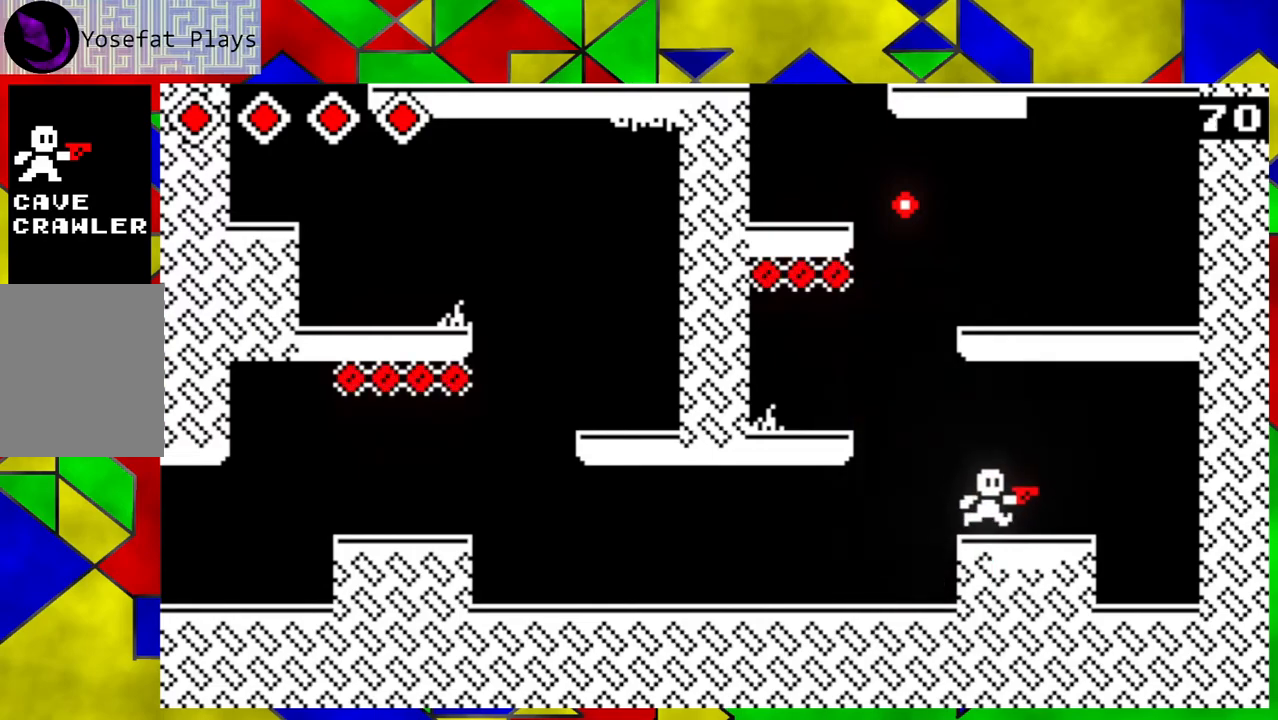
{"buttons": ["DPAD_LEFT"], "left_stick": "center", "events": [[133, "DPAD_LEFT", "down"], [267, "B", "down"], [467, "B", "up"]]}
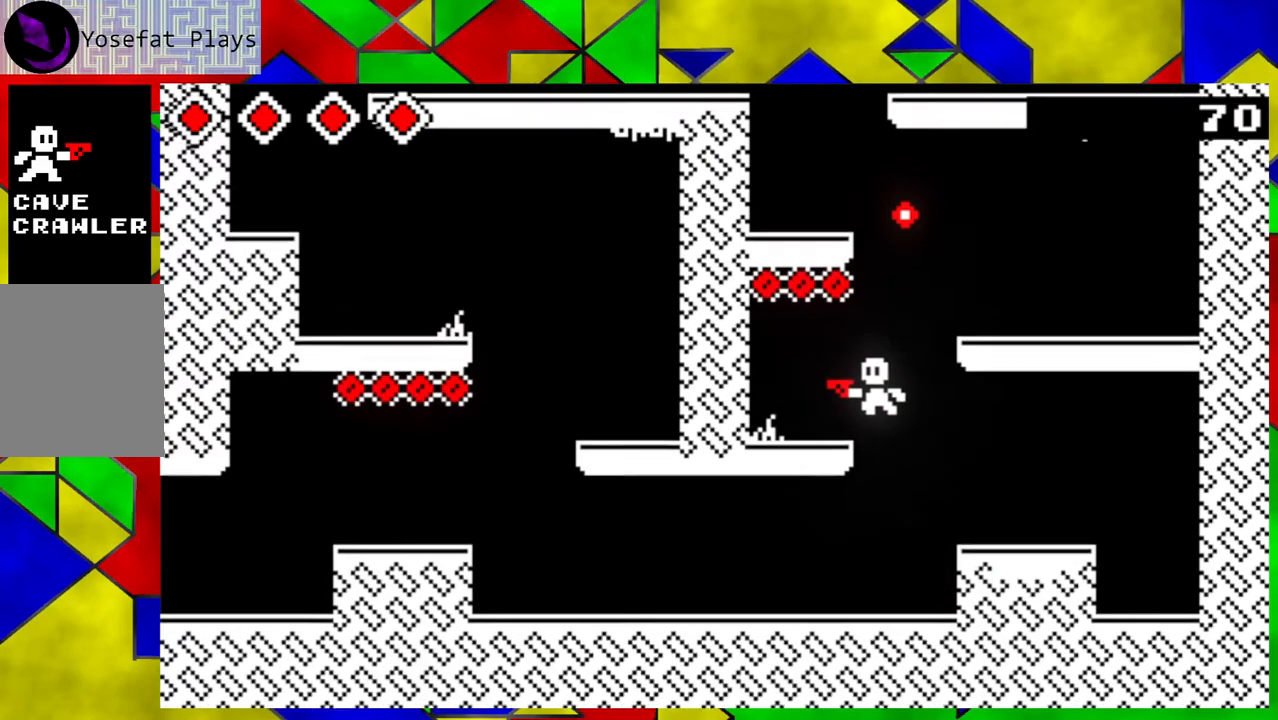
{"buttons": ["DPAD_RIGHT"], "left_stick": "center", "events": [[350, "DPAD_LEFT", "up"], [483, "DPAD_RIGHT", "down"]]}
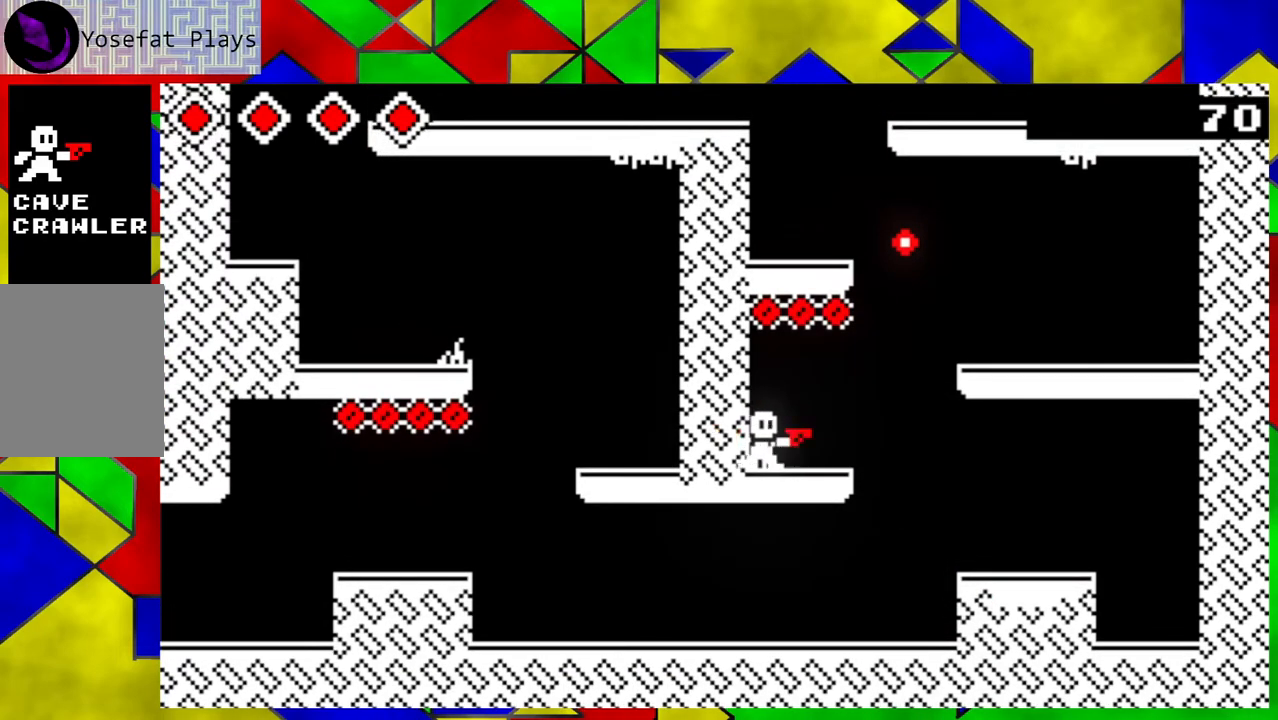
{"buttons": ["B", "DPAD_RIGHT"], "left_stick": "center", "events": [[317, "B", "down"]]}
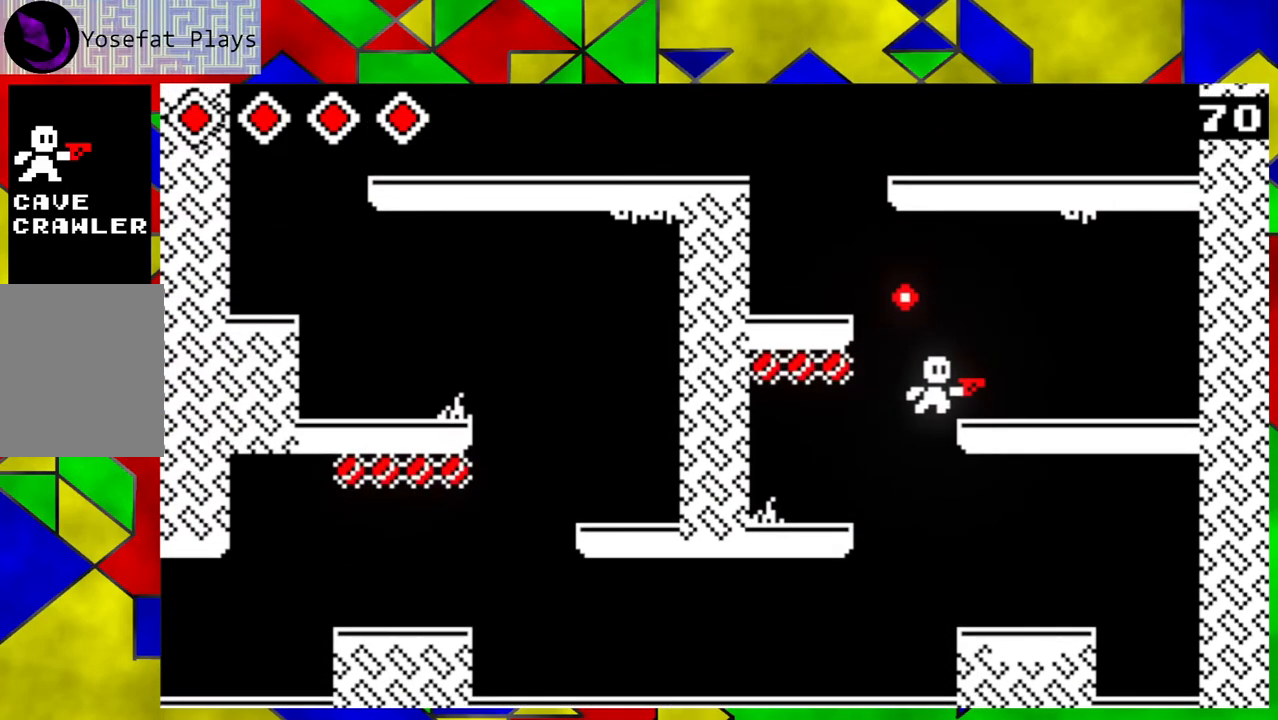
{"buttons": [], "left_stick": "center", "events": [[117, "B", "up"], [300, "DPAD_RIGHT", "up"]]}
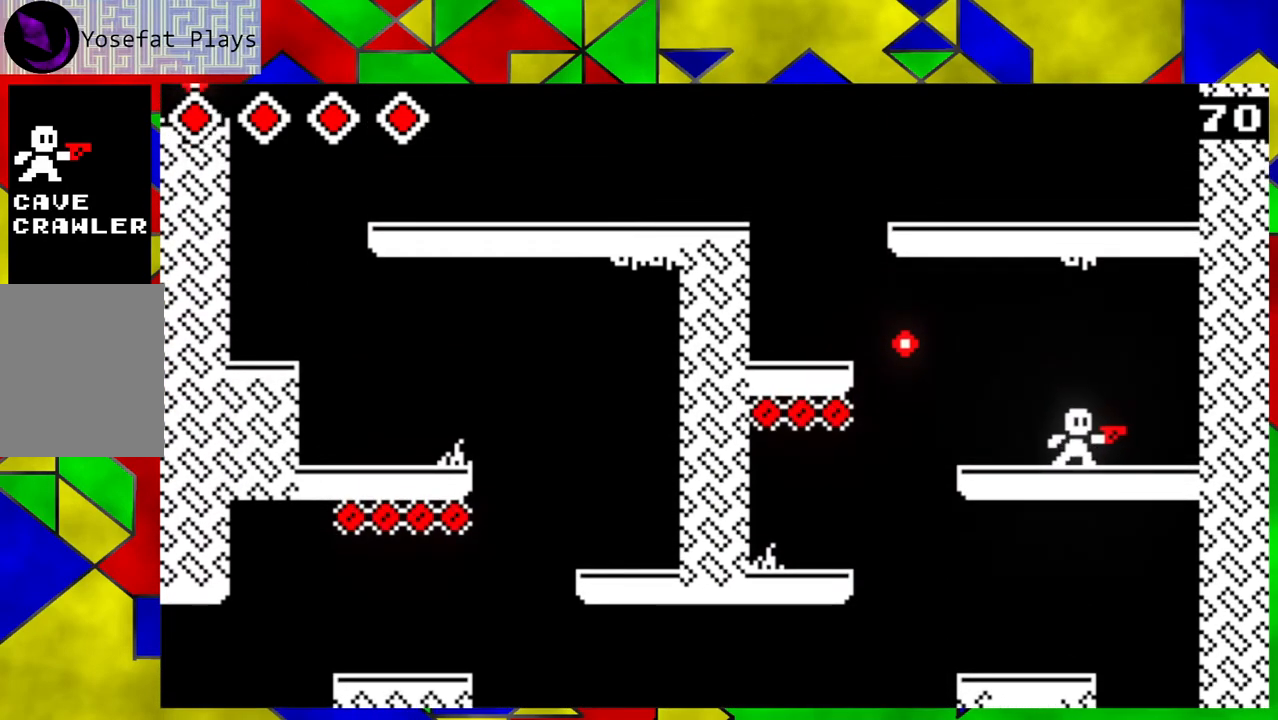
{"buttons": ["B", "DPAD_LEFT"], "left_stick": "center", "events": [[33, "DPAD_LEFT", "down"], [350, "B", "down"], [467, "DPAD_UP", "down"], [500, "DPAD_UP", "up"]]}
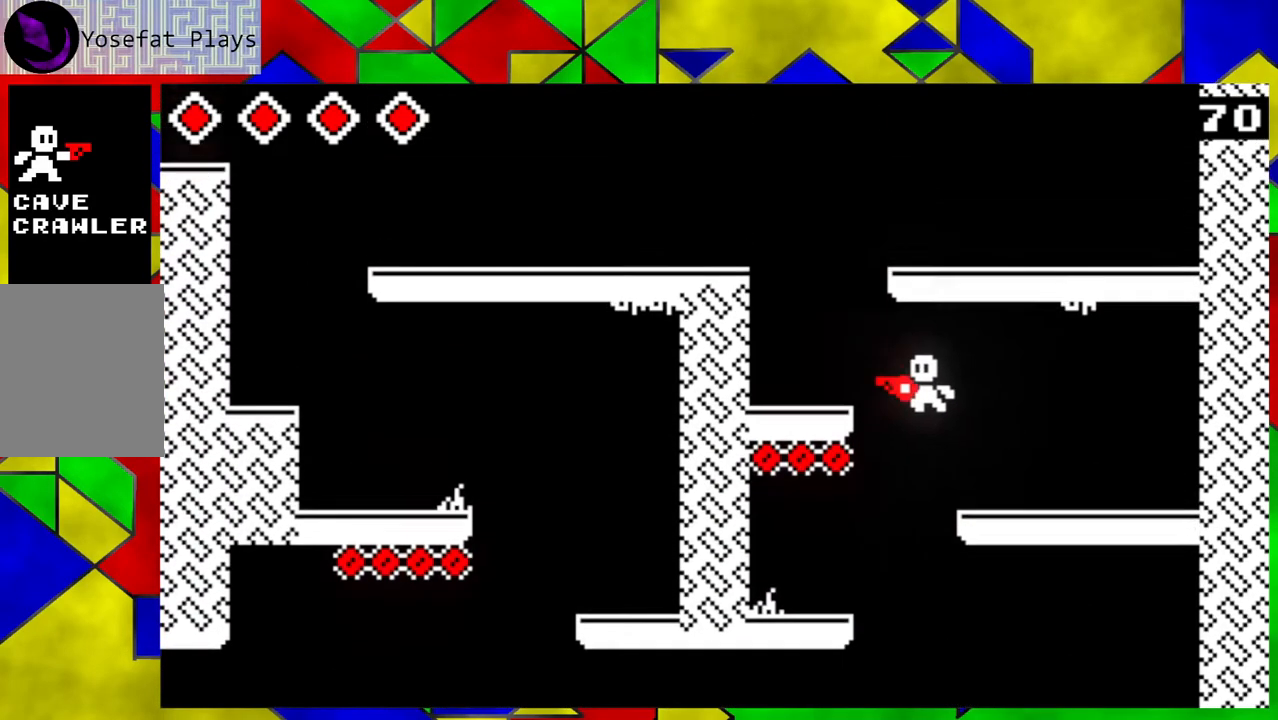
{"buttons": ["DPAD_LEFT"], "left_stick": "center", "events": [[300, "B", "up"]]}
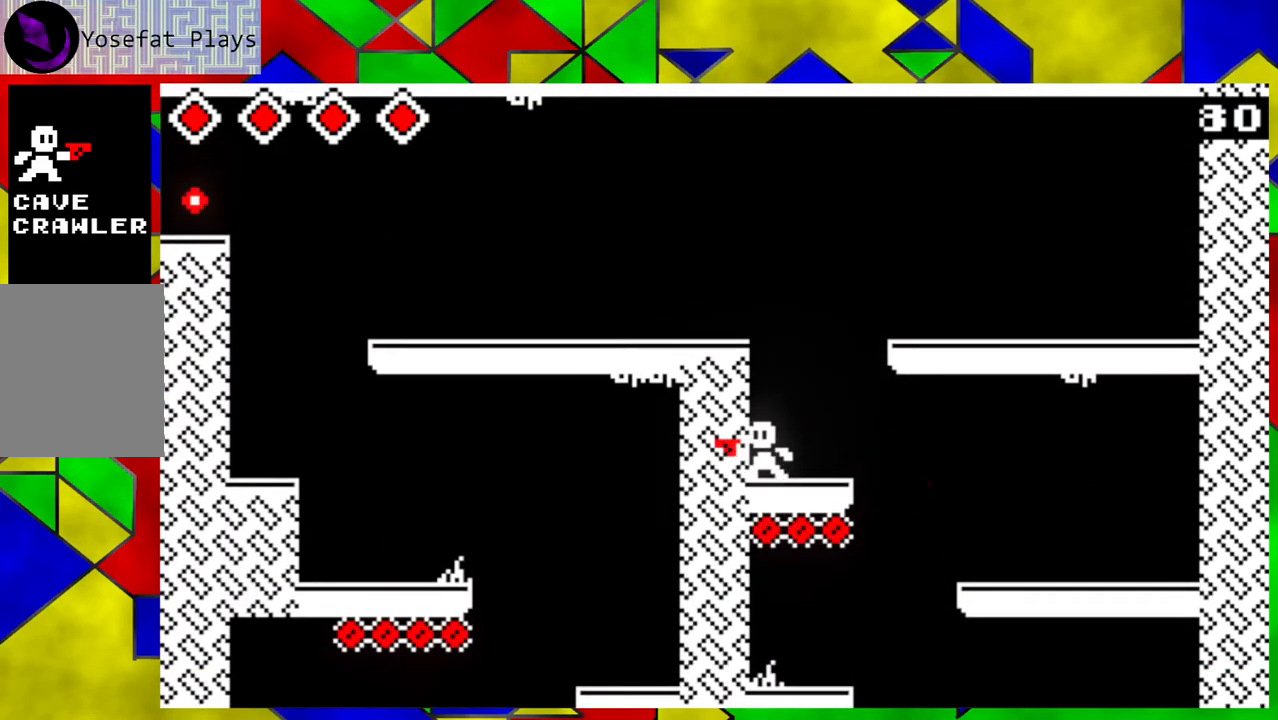
{"buttons": ["DPAD_LEFT"], "left_stick": "center", "events": [[17, "B", "down"], [483, "B", "up"]]}
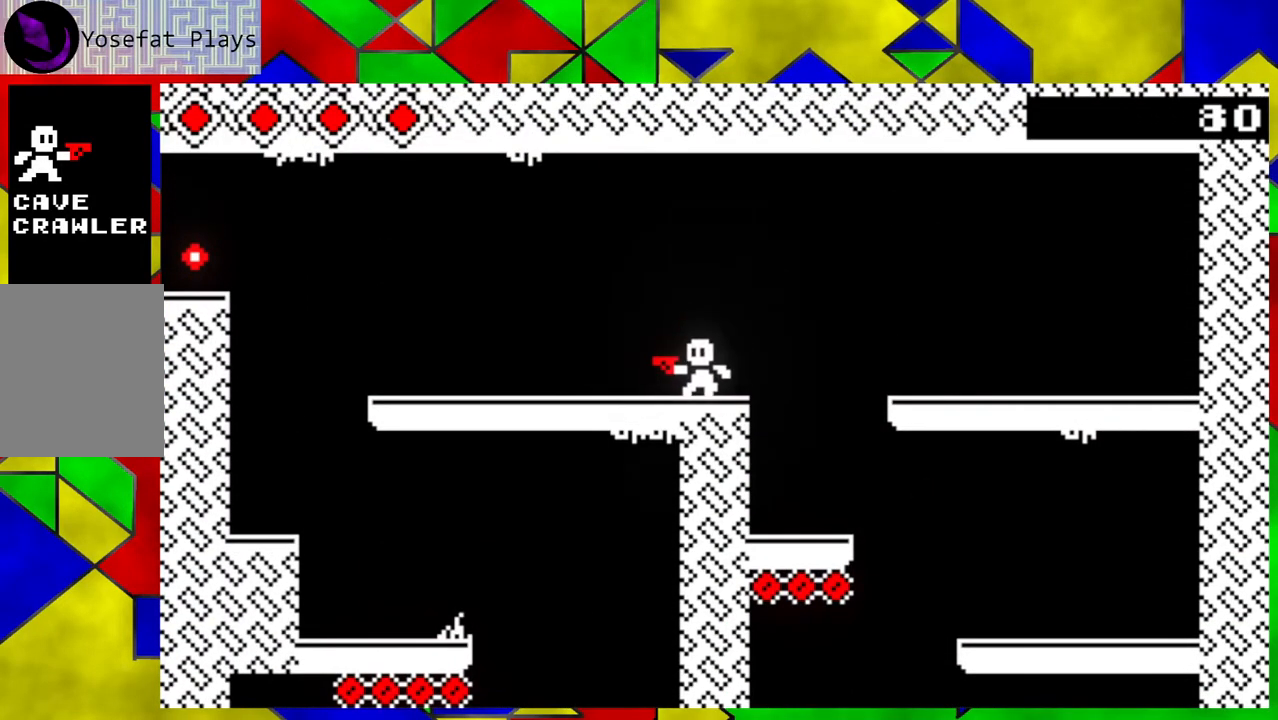
{"buttons": ["DPAD_LEFT"], "left_stick": "center", "events": []}
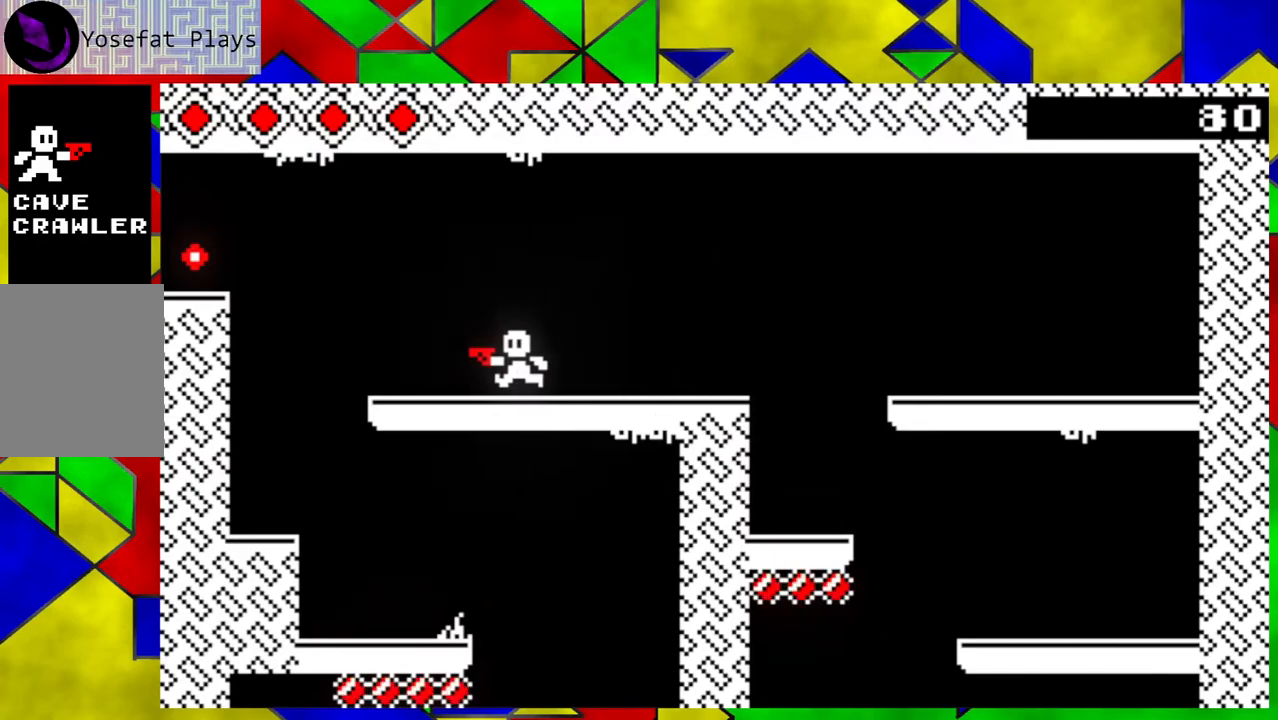
{"buttons": ["B", "DPAD_LEFT"], "left_stick": "center", "events": [[300, "B", "down"]]}
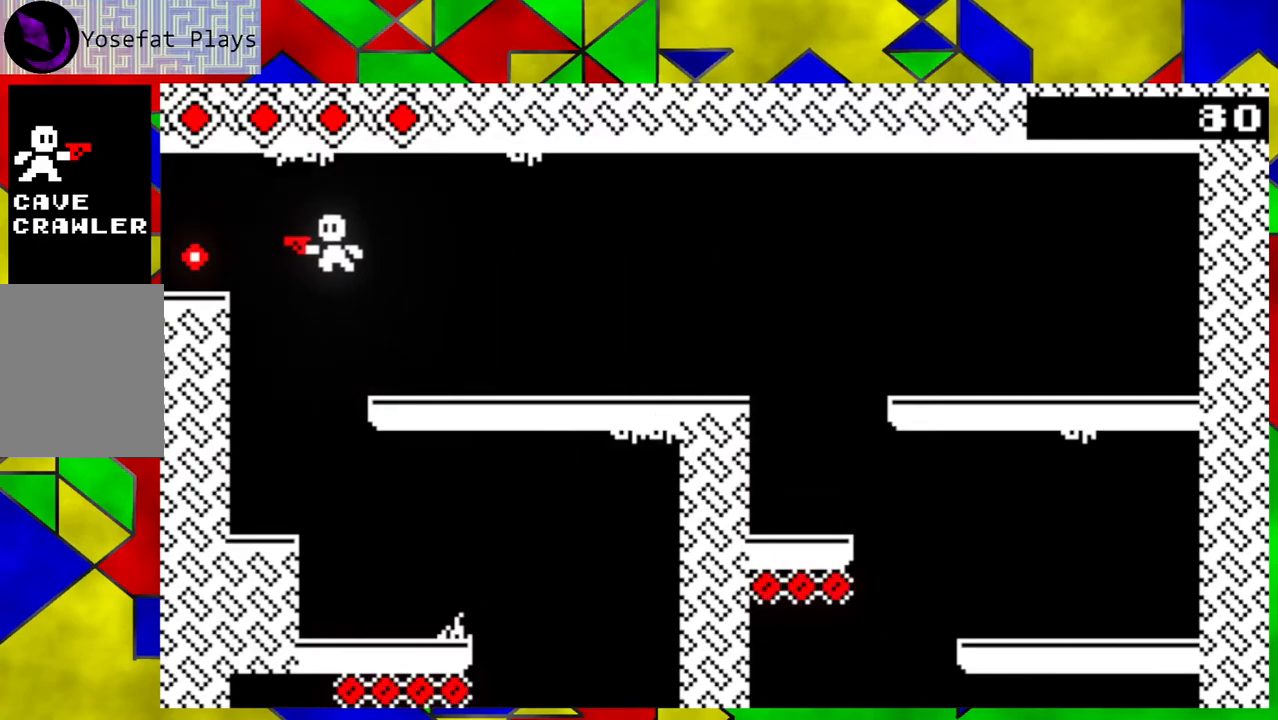
{"buttons": ["DPAD_LEFT"], "left_stick": "center", "events": [[200, "B", "up"]]}
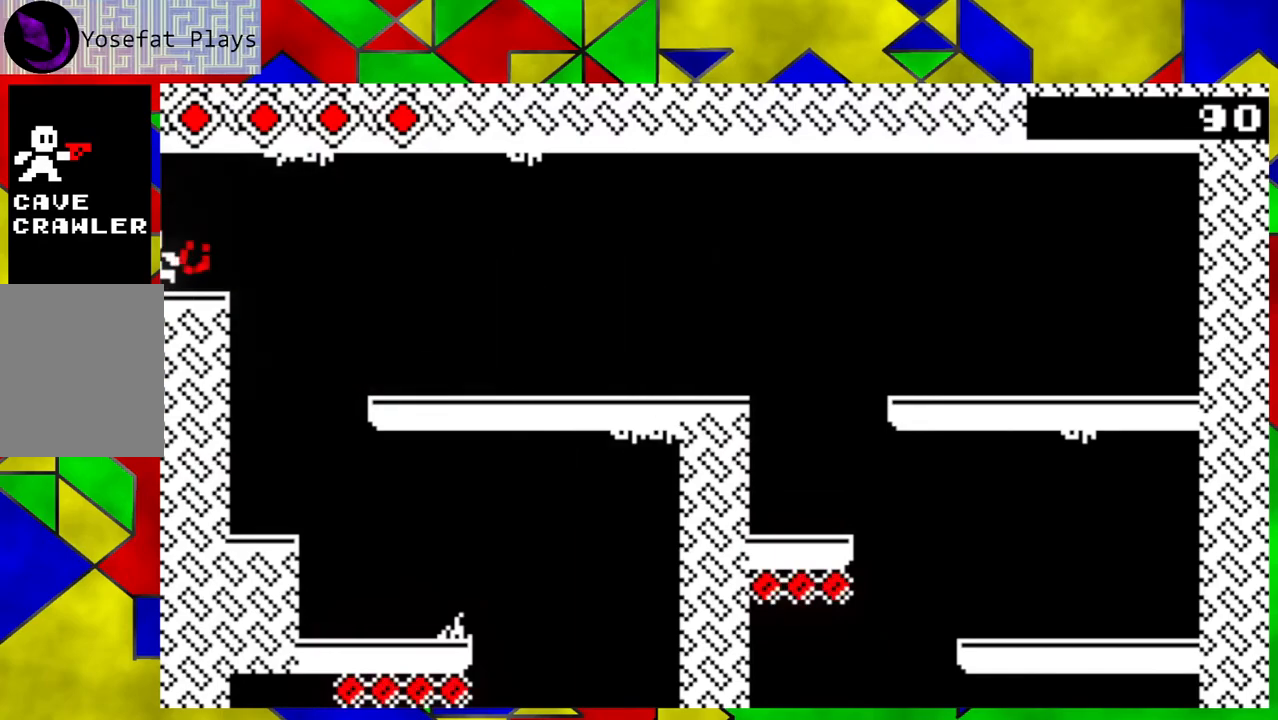
{"buttons": [], "left_stick": "center", "events": [[50, "DPAD_LEFT", "up"]]}
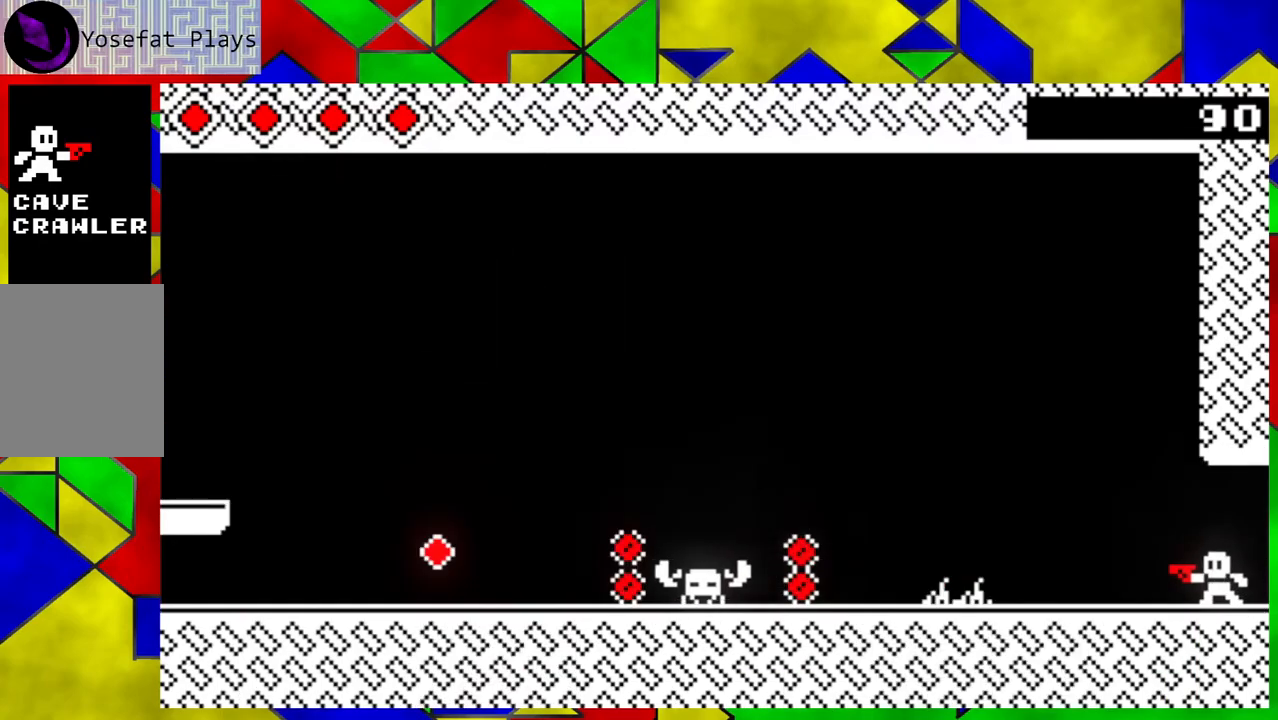
{"buttons": ["DPAD_LEFT"], "left_stick": "center", "events": [[83, "Y", "down"], [150, "Y", "up"], [233, "DPAD_LEFT", "down"], [417, "Y", "down"], [500, "Y", "up"]]}
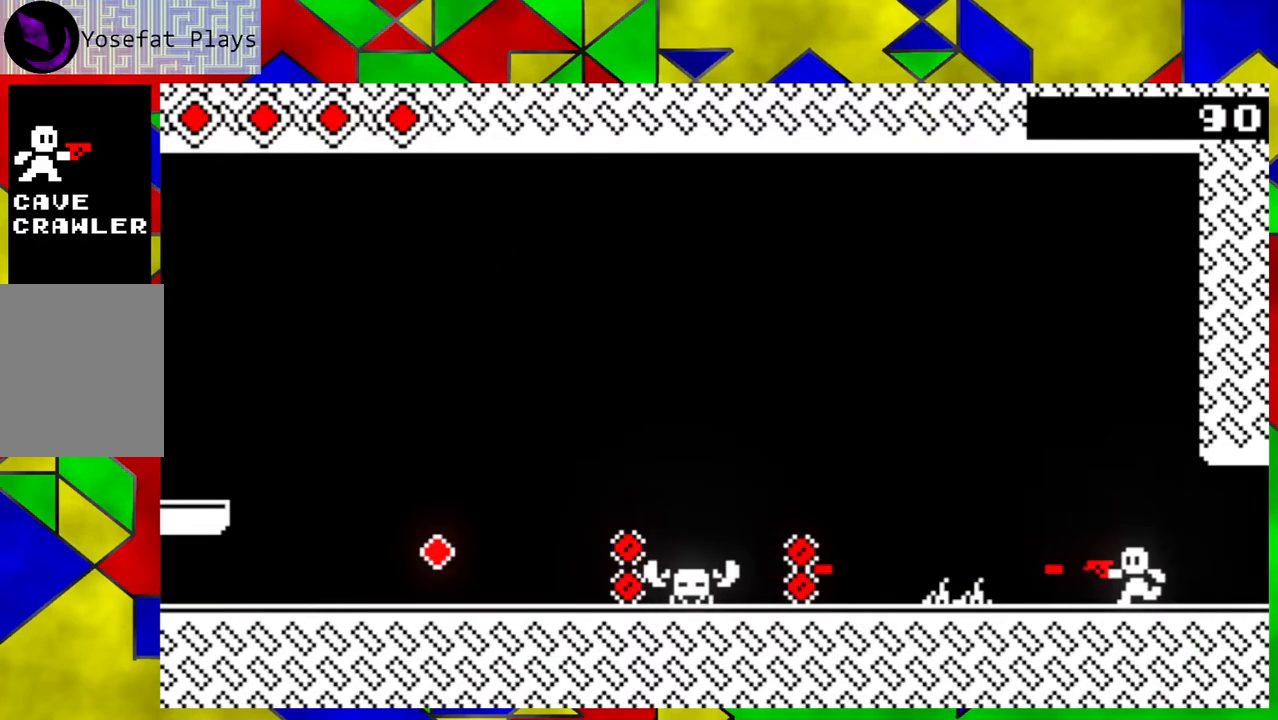
{"buttons": ["Y"], "left_stick": "center", "events": [[117, "Y", "down"], [133, "DPAD_LEFT", "up"], [183, "Y", "up"], [283, "Y", "down"], [333, "Y", "up"], [433, "Y", "down"]]}
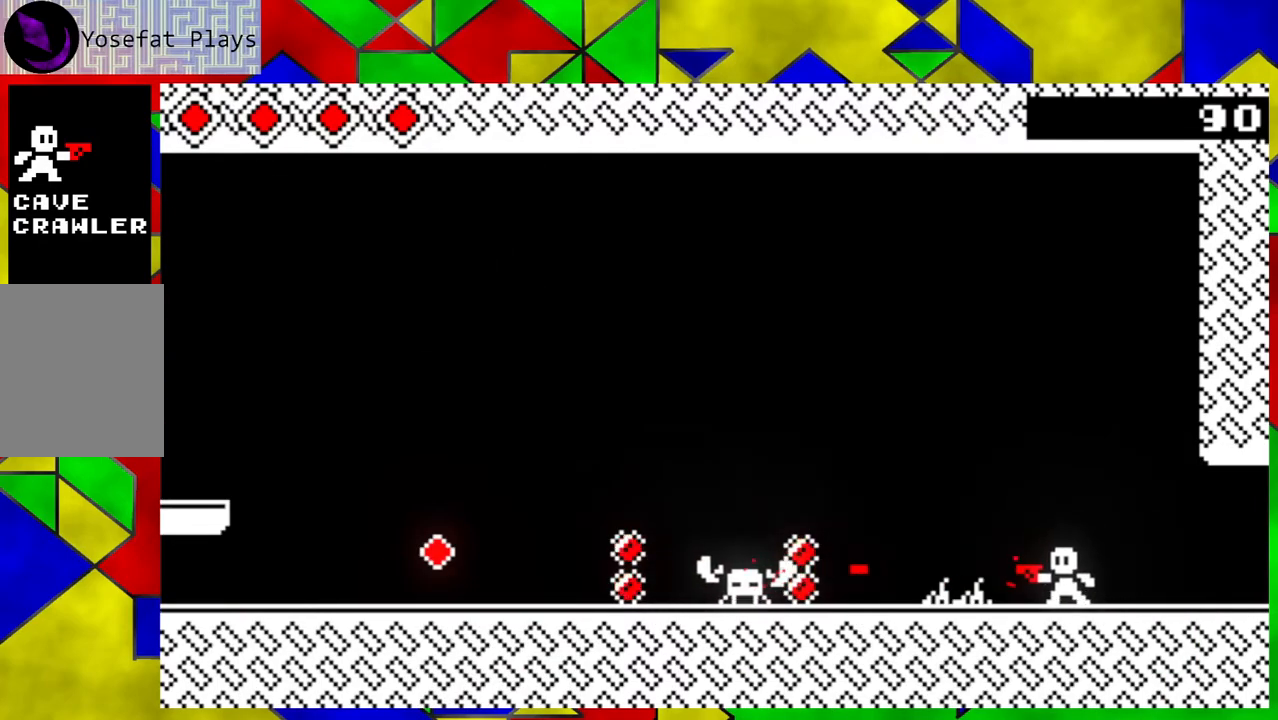
{"buttons": [], "left_stick": "center", "events": [[17, "Y", "up"], [83, "Y", "down"], [183, "Y", "up"], [267, "Y", "down"], [350, "Y", "up"], [433, "Y", "down"], [483, "Y", "up"]]}
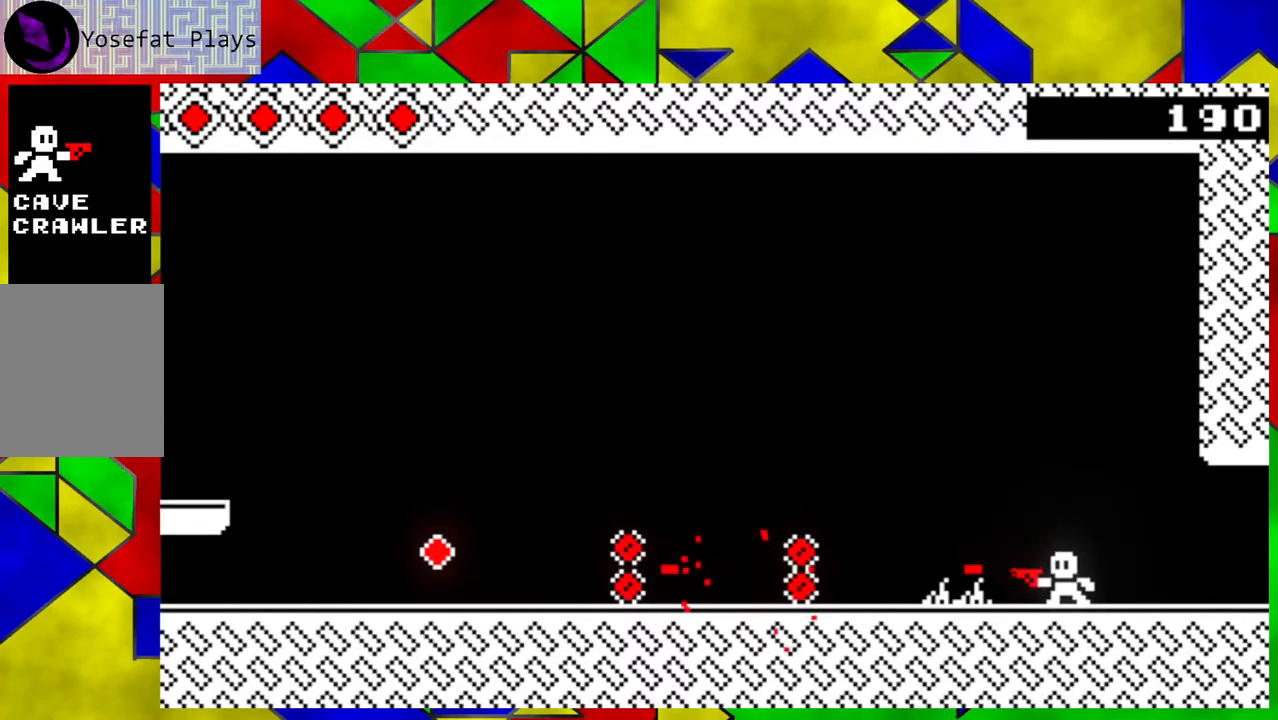
{"buttons": ["B", "DPAD_LEFT"], "left_stick": "center", "events": [[100, "DPAD_LEFT", "down"], [467, "B", "down"]]}
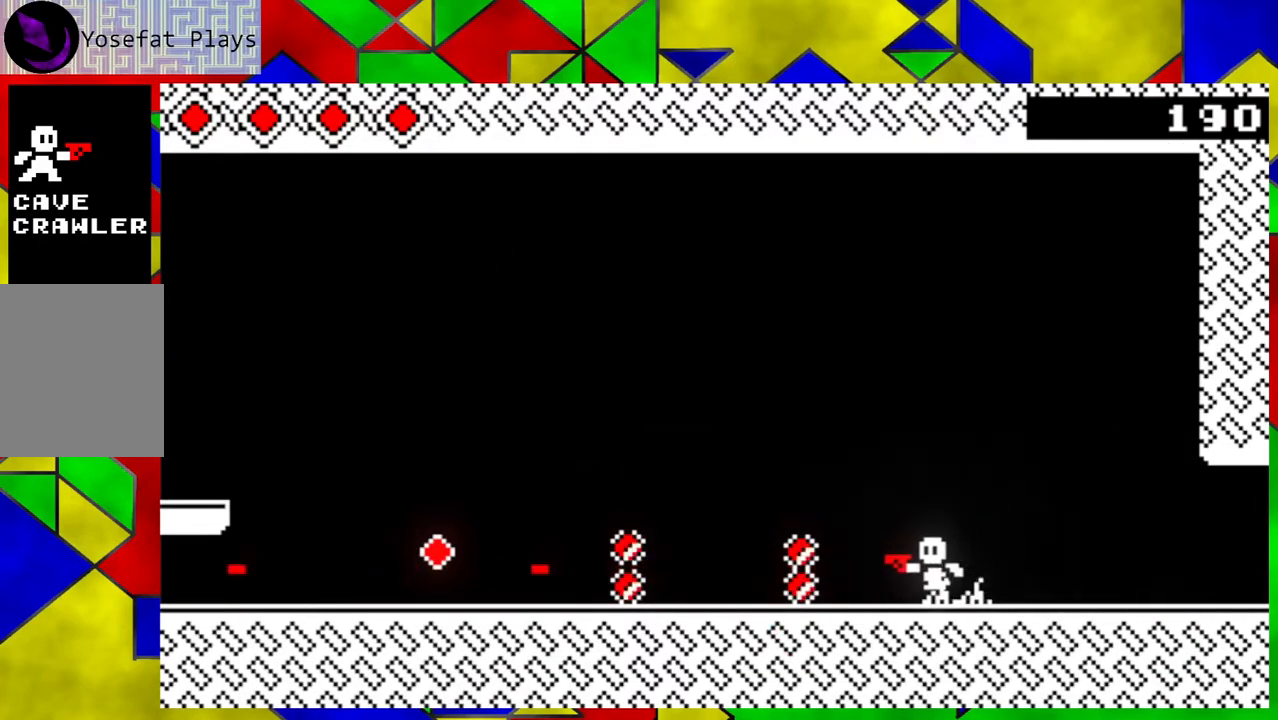
{"buttons": [], "left_stick": "center", "events": [[400, "B", "up"], [483, "DPAD_LEFT", "up"]]}
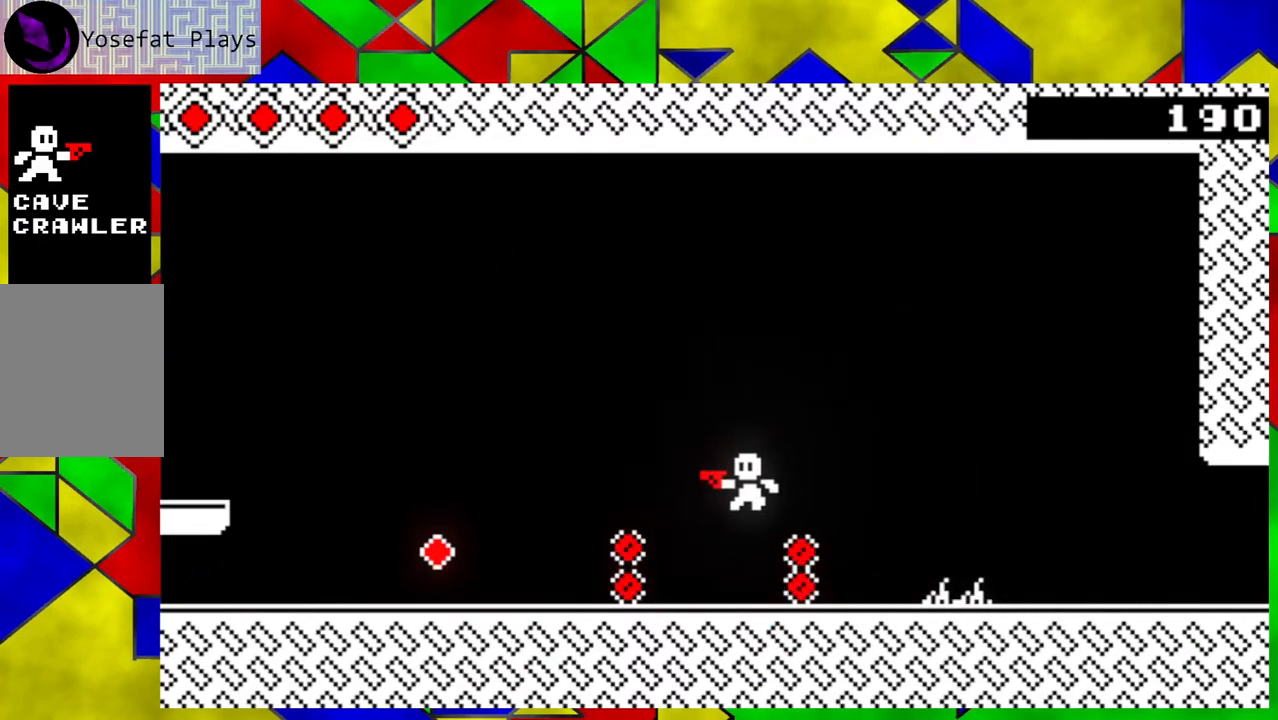
{"buttons": [], "left_stick": "center", "events": []}